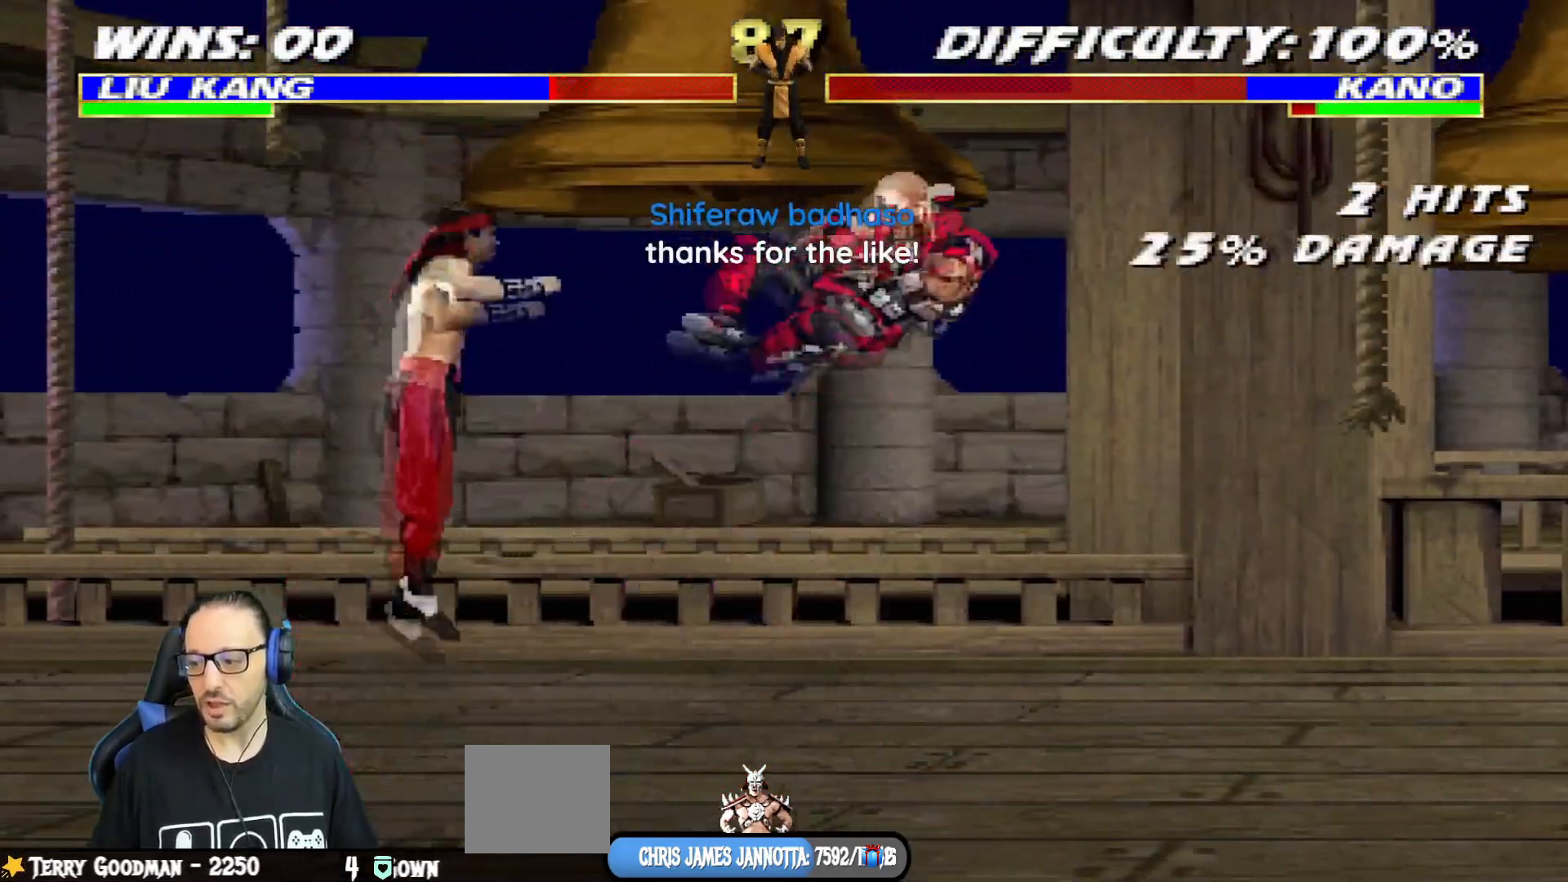
Gameplay with a controller (PlayStation layout); each line is a JSON object with the inputs held at the frame after it. "events" lists button and stick changes between this image and that frame as [ms after this image, input, new state], when the widget could be followed in between.
{"buttons": ["SQUARE"], "left_stick": "center", "right_stick": "center", "events": [[251, "SQUARE", "down"], [267, "DPAD_RIGHT", "up"], [267, "DPAD_UP", "up"], [334, "L1", "up"], [384, "SQUARE", "up"], [401, "SQUARE", "down"]]}
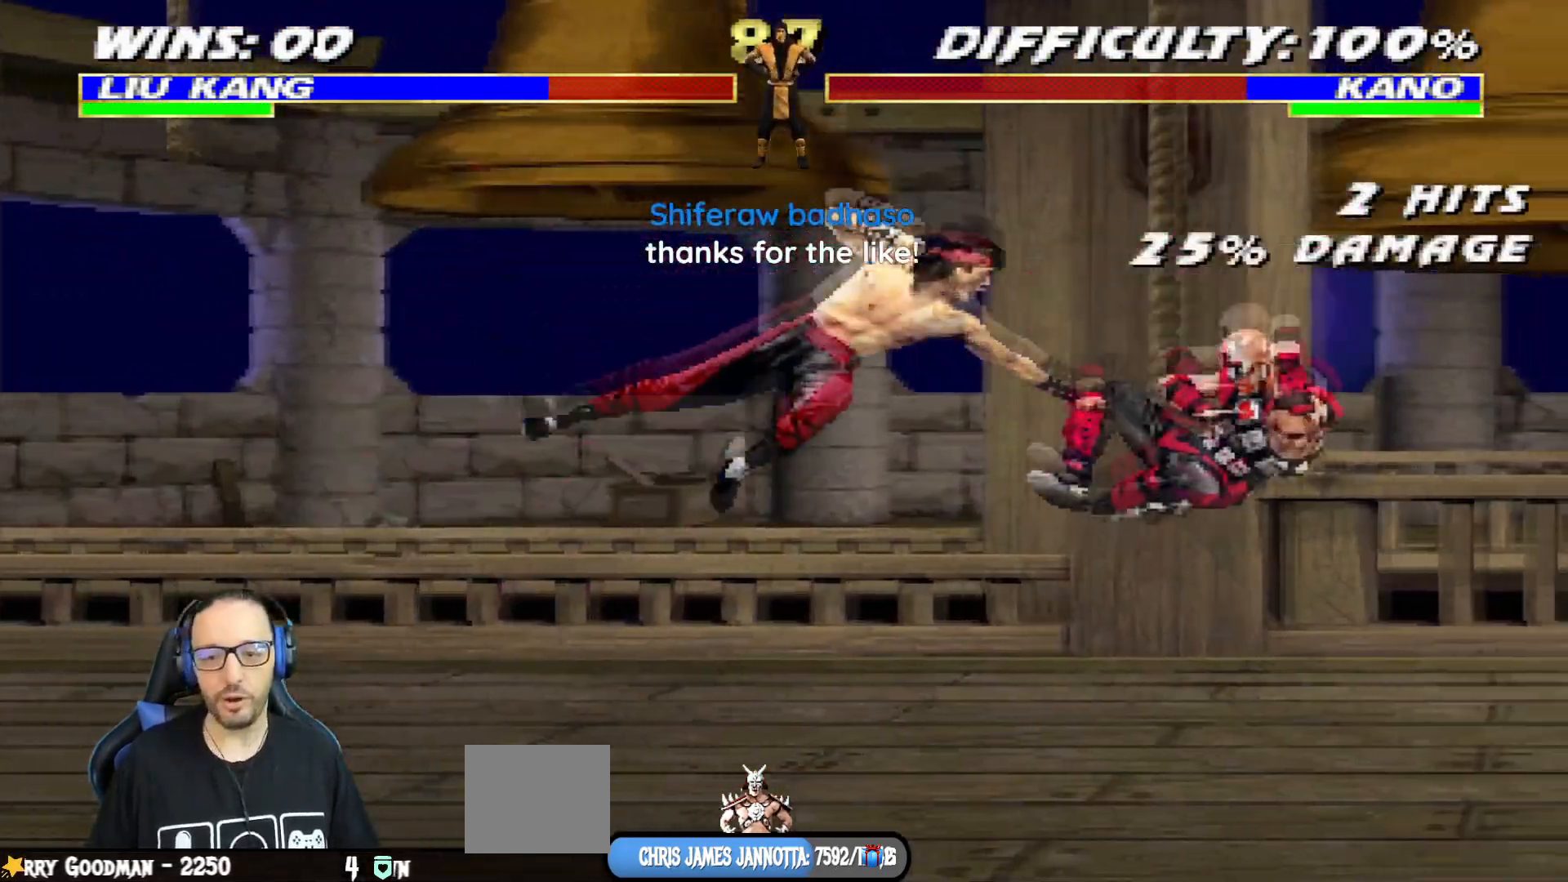
{"buttons": ["L1", "DPAD_LEFT"], "left_stick": "center", "right_stick": "center", "events": [[50, "SQUARE", "up"], [100, "DPAD_RIGHT", "down"], [100, "L1", "down"], [117, "DPAD_UP", "down"], [384, "DPAD_RIGHT", "up"], [400, "DPAD_LEFT", "down"], [400, "DPAD_UP", "up"]]}
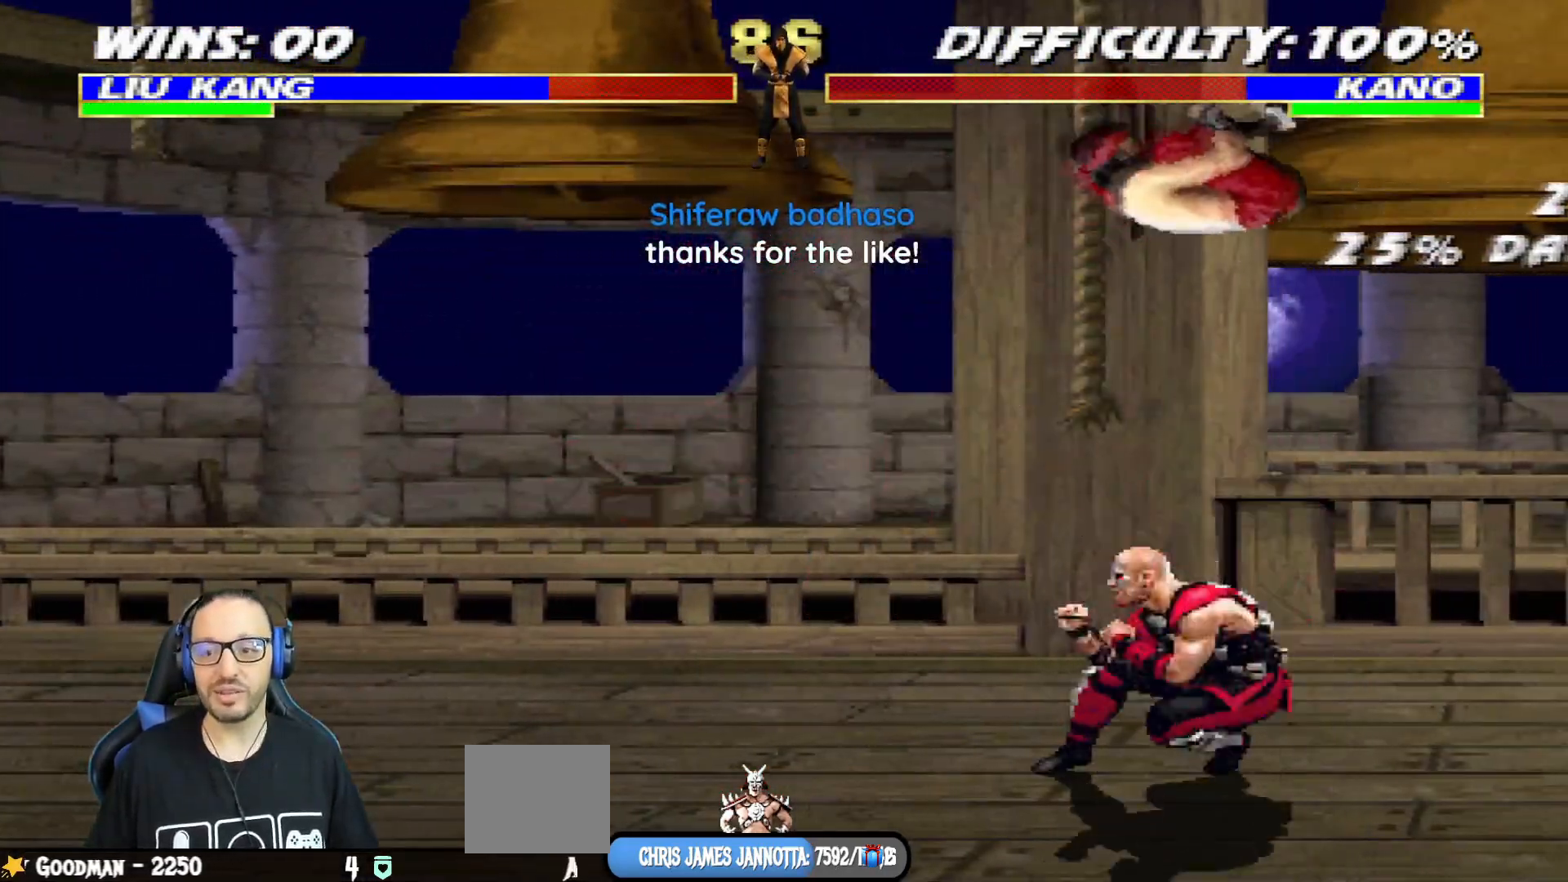
{"buttons": ["CROSS", "SQUARE", "L1", "DPAD_RIGHT"], "left_stick": "center", "right_stick": "center", "events": [[67, "SQUARE", "down"], [134, "DPAD_LEFT", "up"], [134, "DPAD_RIGHT", "down"], [167, "SQUARE", "up"], [251, "SQUARE", "down"], [301, "SQUARE", "up"], [401, "SQUARE", "down"], [501, "CROSS", "down"]]}
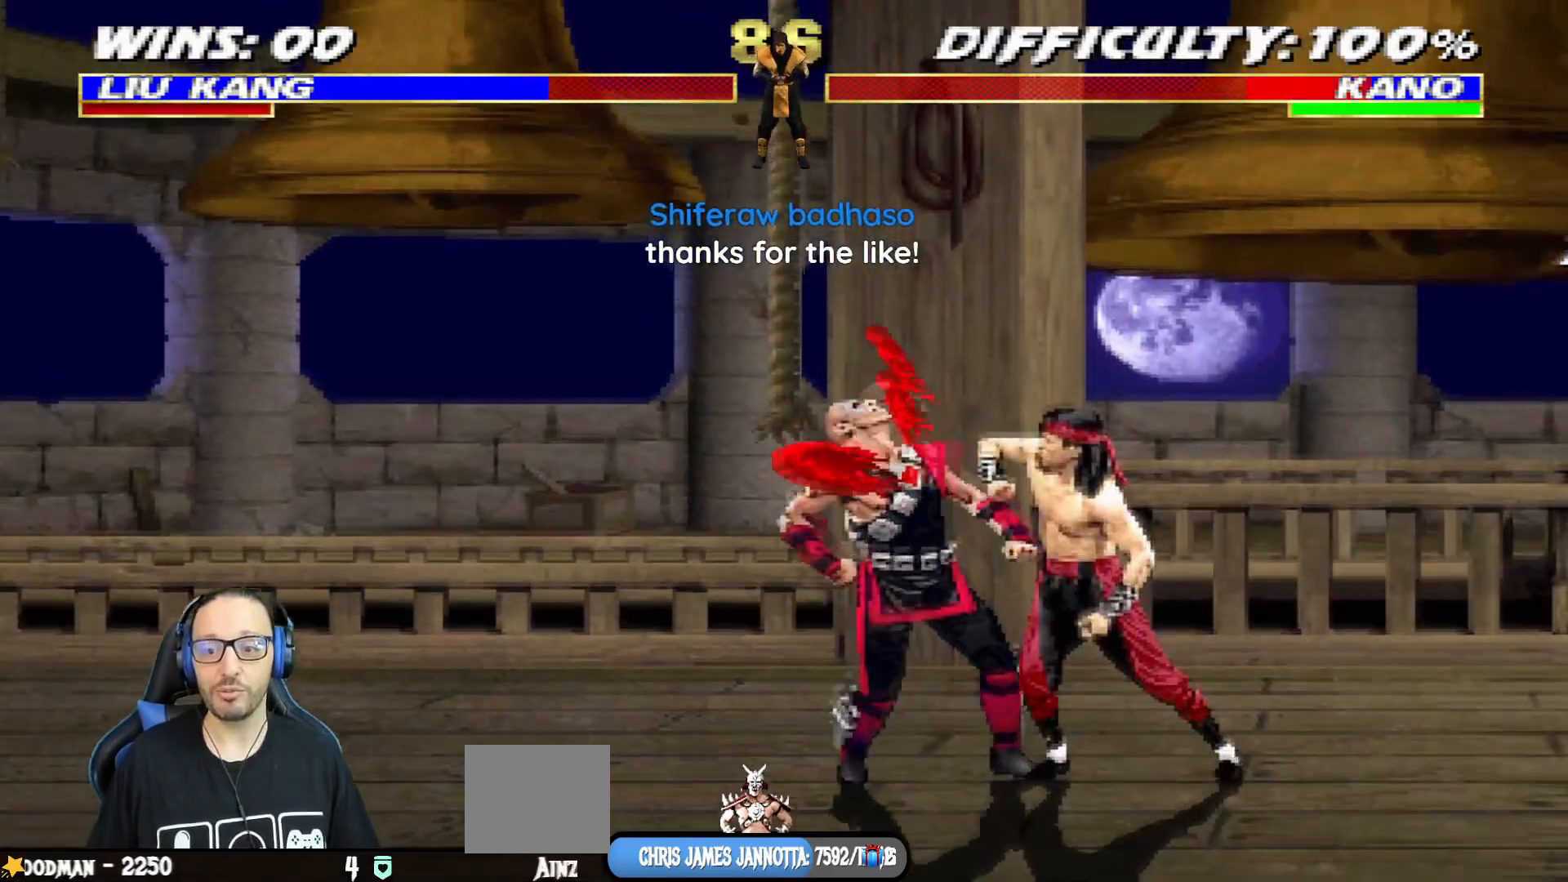
{"buttons": ["CROSS"], "left_stick": "center", "right_stick": "center", "events": [[17, "SQUARE", "up"], [267, "CROSS", "up"], [317, "CROSS", "down"], [484, "DPAD_RIGHT", "up"], [484, "L1", "up"]]}
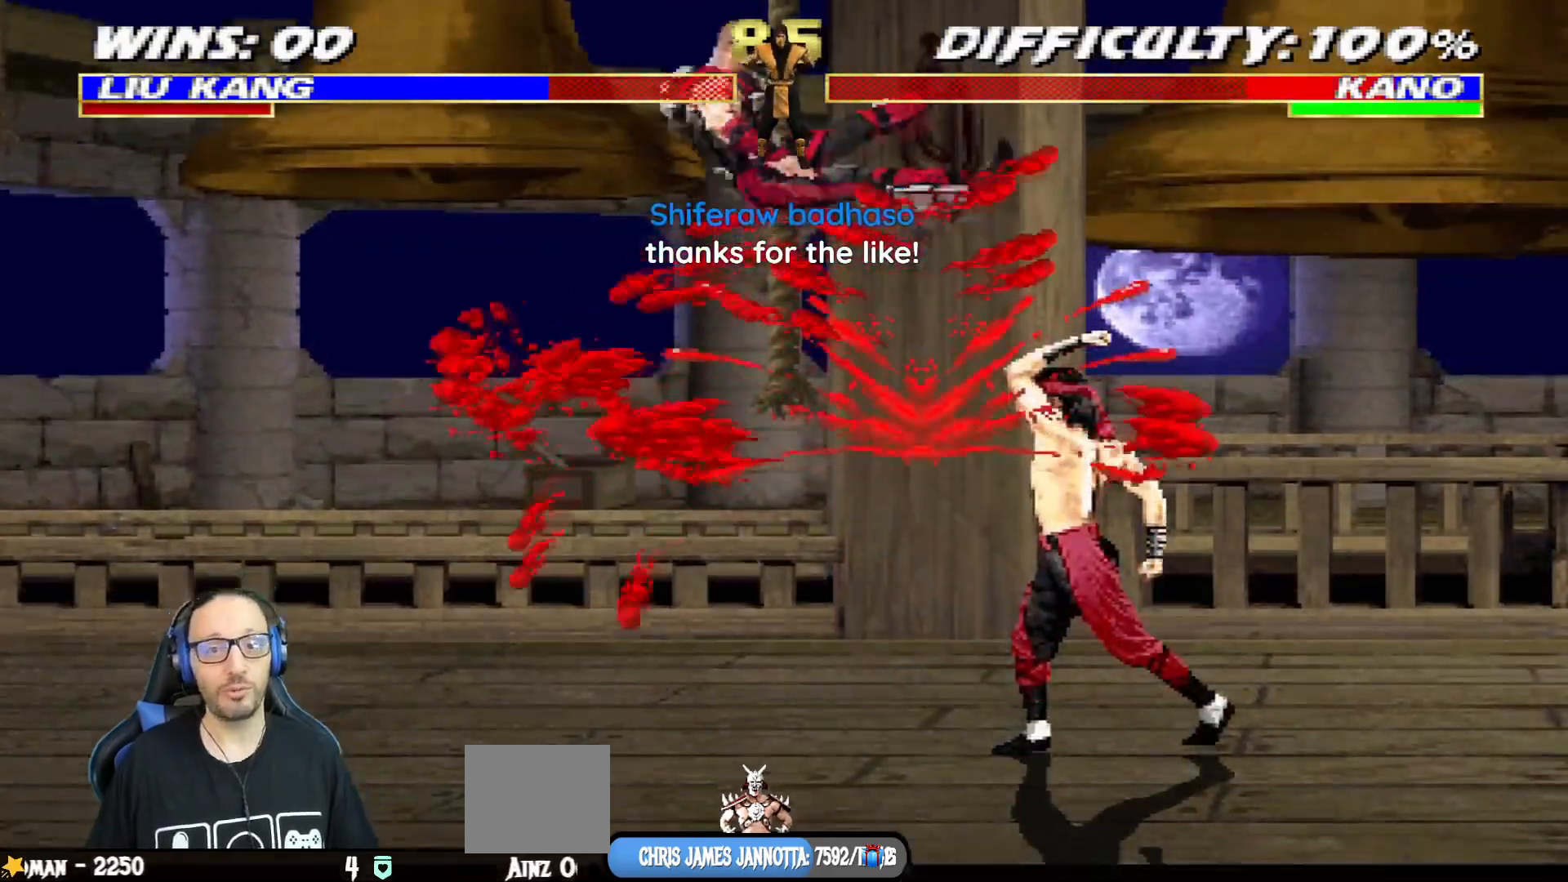
{"buttons": ["SQUARE", "DPAD_LEFT"], "left_stick": "center", "right_stick": "center", "events": [[34, "CROSS", "up"], [184, "L1", "down"], [201, "DPAD_LEFT", "down"], [201, "DPAD_UP", "down"], [317, "TRIANGLE", "down"], [351, "DPAD_UP", "up"], [367, "DPAD_LEFT", "up"], [384, "L1", "up"], [417, "DPAD_LEFT", "down"], [434, "TRIANGLE", "up"], [468, "SQUARE", "down"]]}
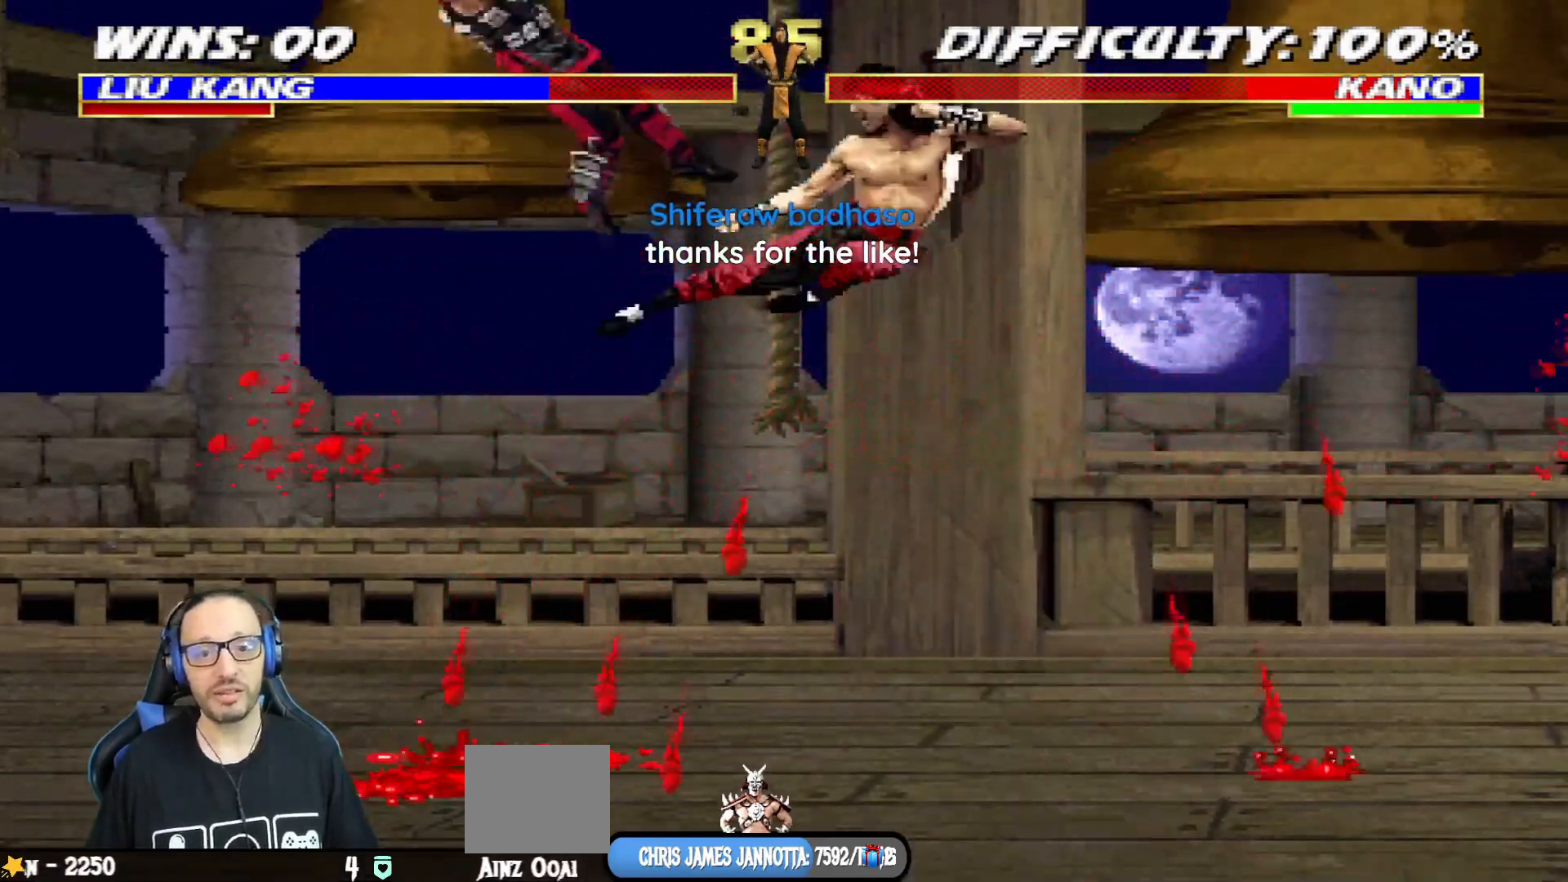
{"buttons": [], "left_stick": "center", "right_stick": "center", "events": [[50, "DPAD_LEFT", "up"], [83, "DPAD_LEFT", "down"], [83, "SQUARE", "up"], [133, "SQUARE", "down"], [183, "DPAD_LEFT", "up"], [217, "DPAD_LEFT", "down"], [233, "SQUARE", "up"], [300, "SQUARE", "down"], [350, "DPAD_LEFT", "up"], [367, "DPAD_LEFT", "down"], [450, "SQUARE", "up"], [484, "DPAD_LEFT", "up"]]}
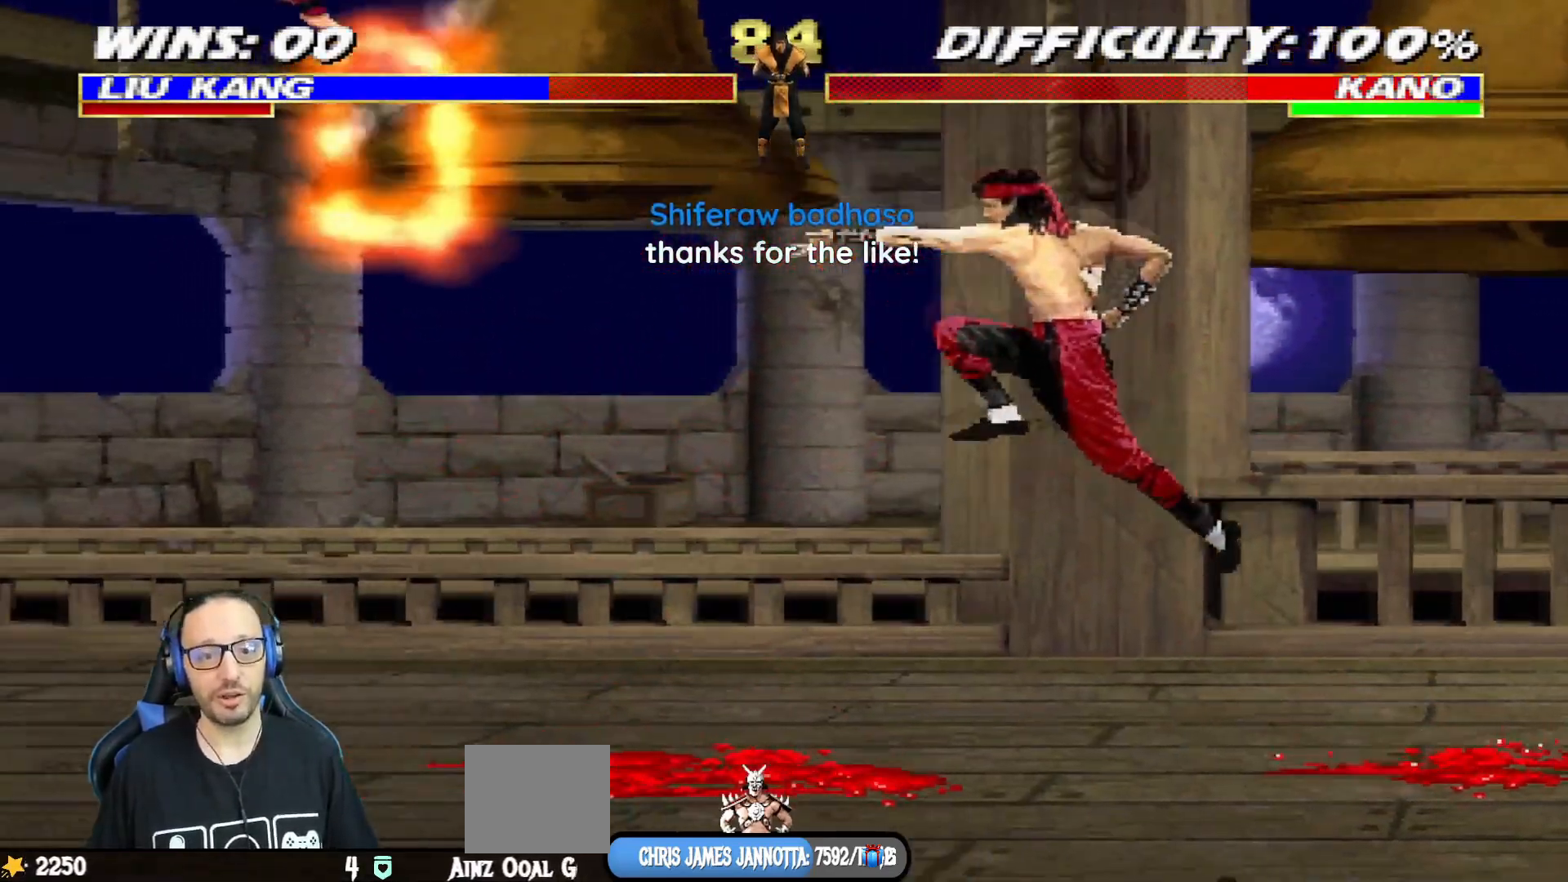
{"buttons": ["CIRCLE", "TRIANGLE"], "left_stick": "center", "right_stick": "center", "events": [[34, "DPAD_LEFT", "down"], [117, "DPAD_LEFT", "up"], [167, "DPAD_LEFT", "down"], [184, "TRIANGLE", "down"], [434, "CIRCLE", "down"], [501, "DPAD_LEFT", "up"]]}
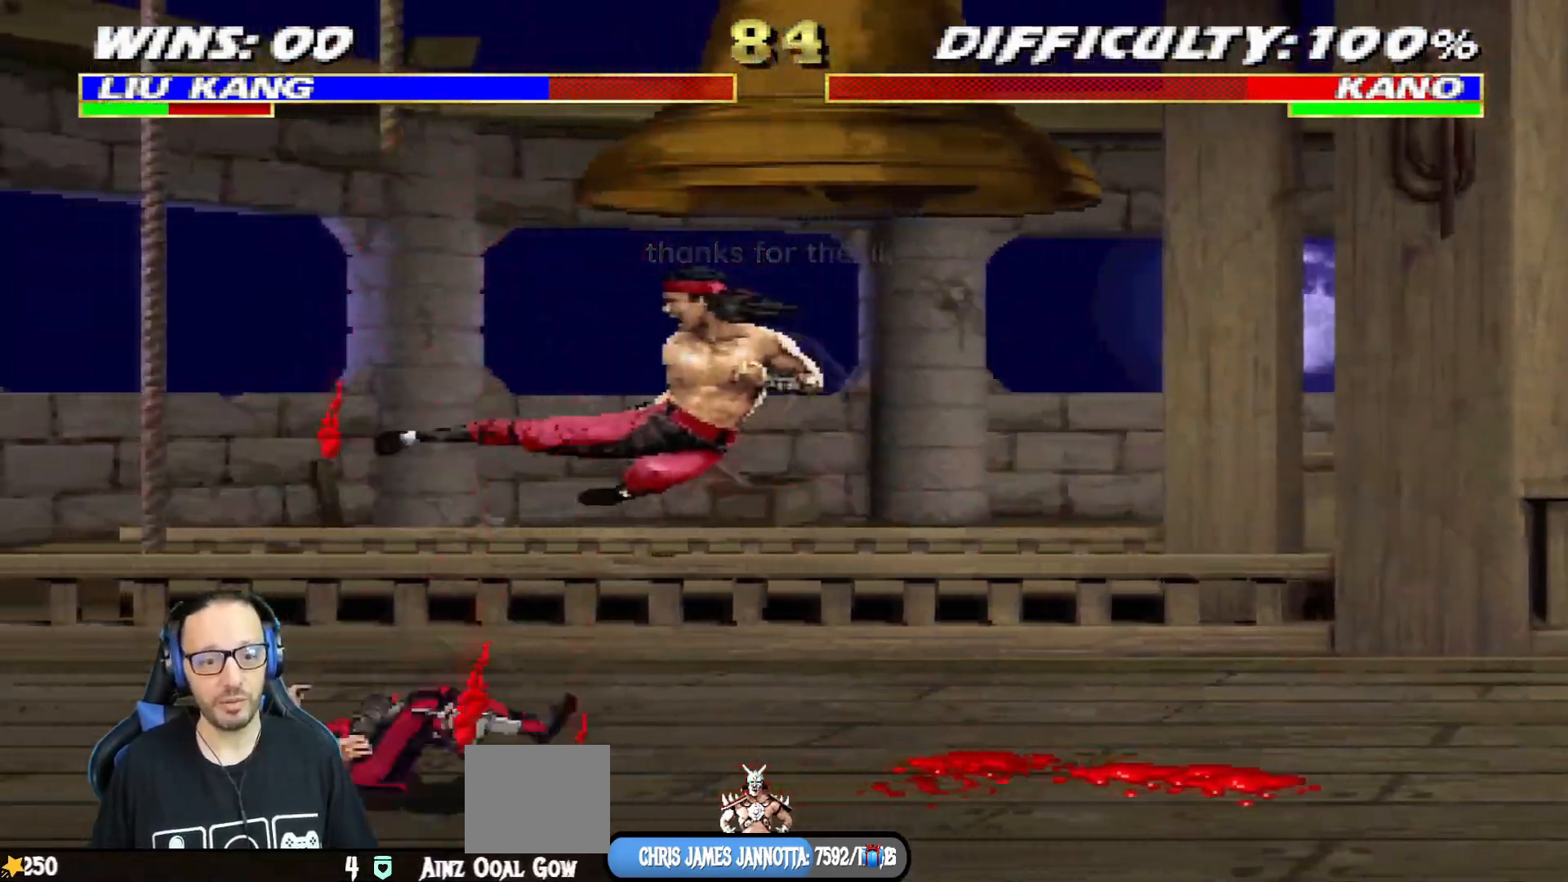
{"buttons": ["CIRCLE", "L1", "DPAD_LEFT"], "left_stick": "center", "right_stick": "center"}
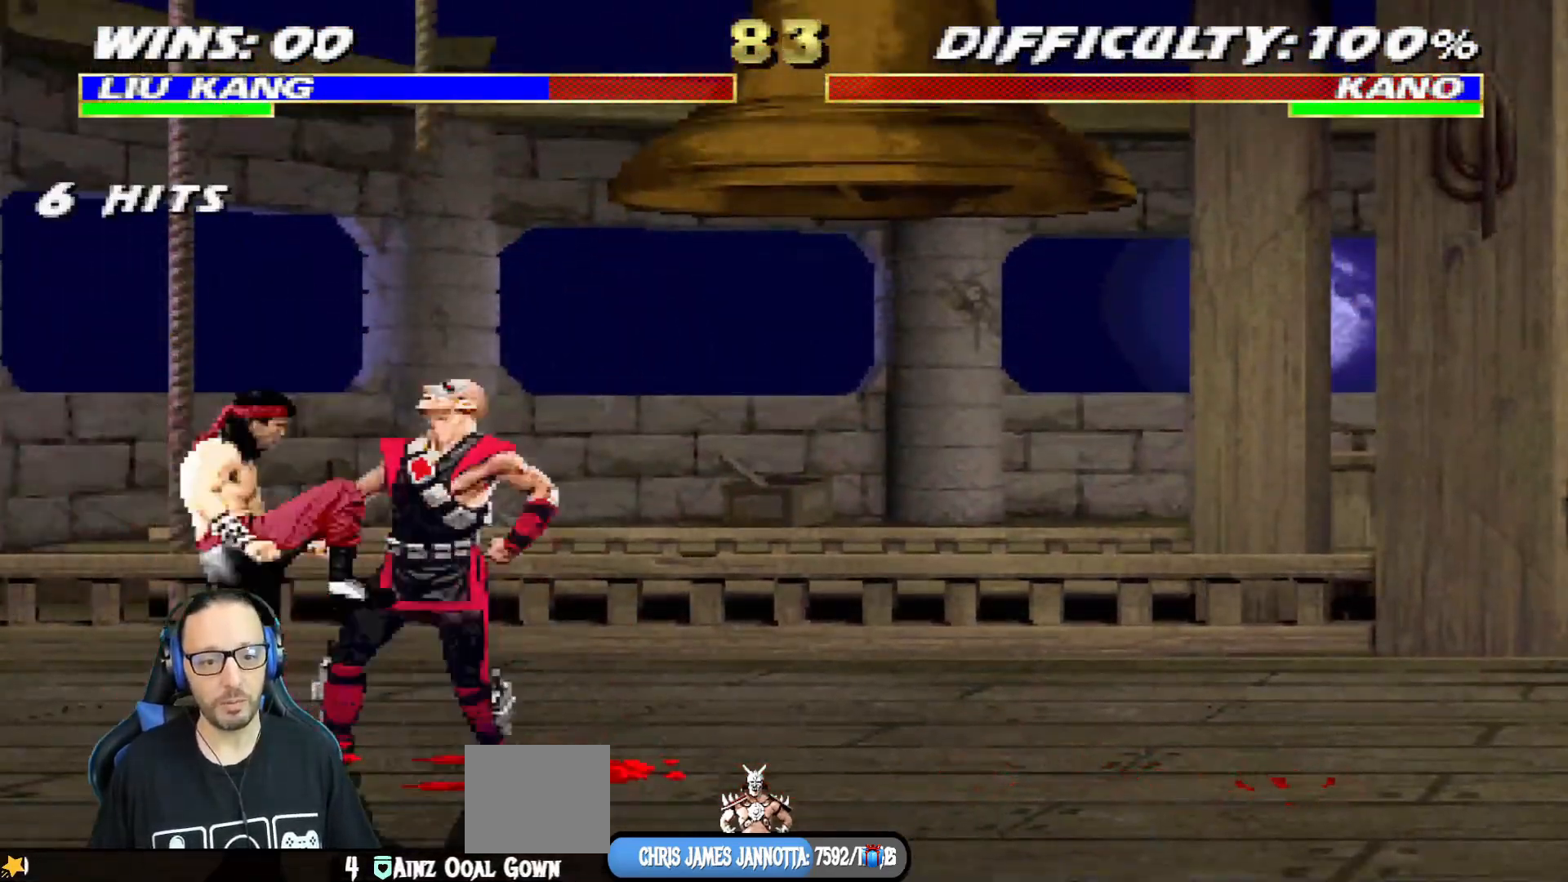
{"buttons": ["CIRCLE", "L1", "DPAD_RIGHT"], "left_stick": "center", "right_stick": "center", "events": [[201, "DPAD_LEFT", "up"], [201, "L1", "up"], [267, "CIRCLE", "up"], [401, "CIRCLE", "down"], [401, "L1", "down"], [417, "DPAD_RIGHT", "down"]]}
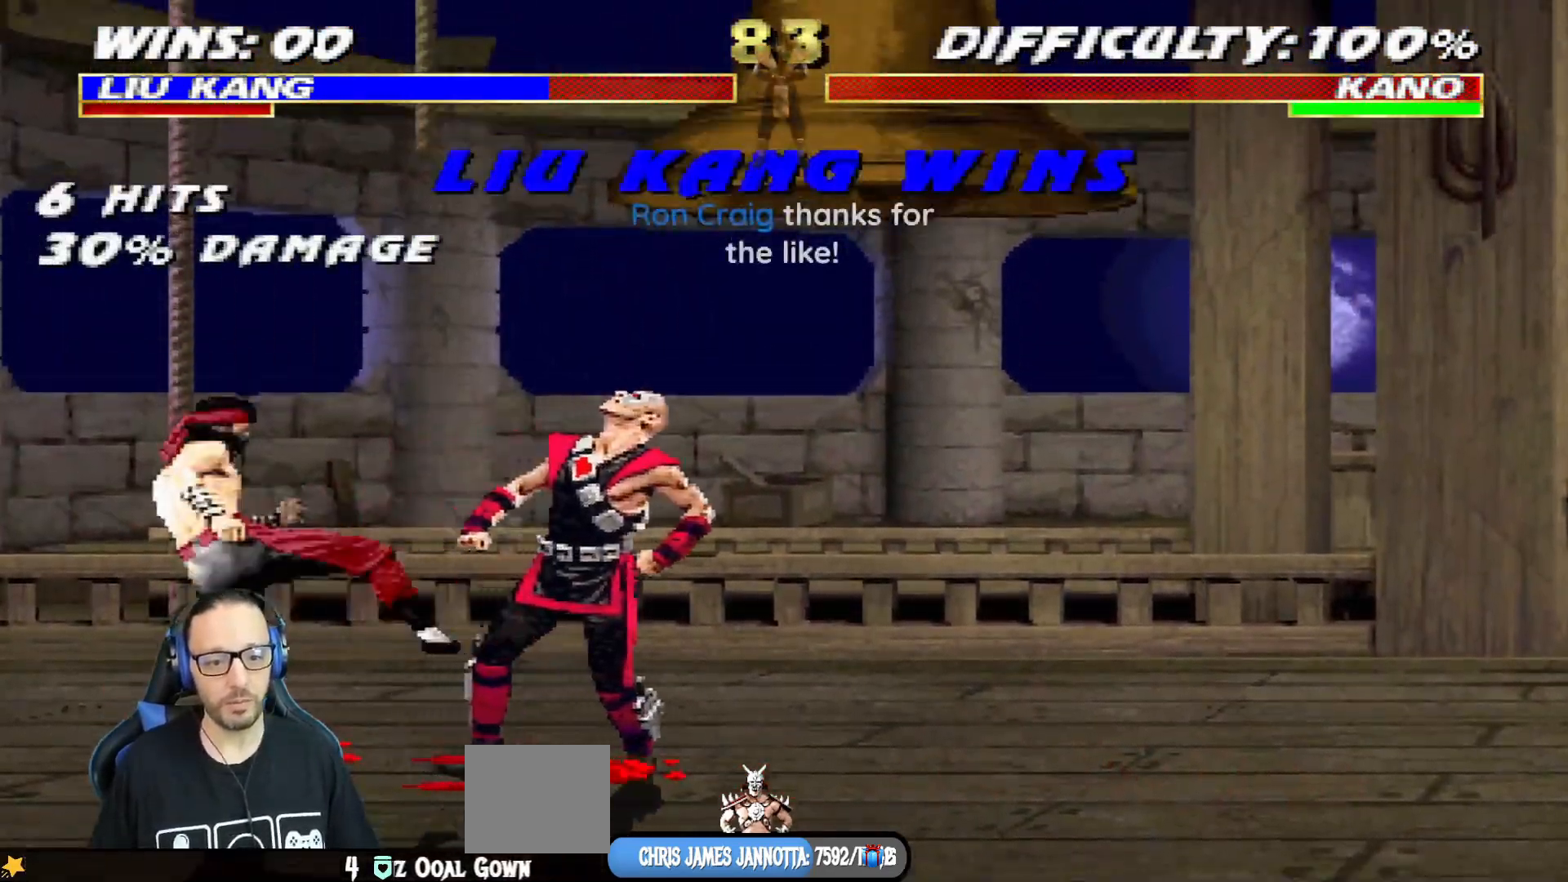
{"buttons": [], "left_stick": "center", "right_stick": "center", "events": [[17, "DPAD_RIGHT", "up"], [17, "L1", "up"], [50, "CIRCLE", "up"]]}
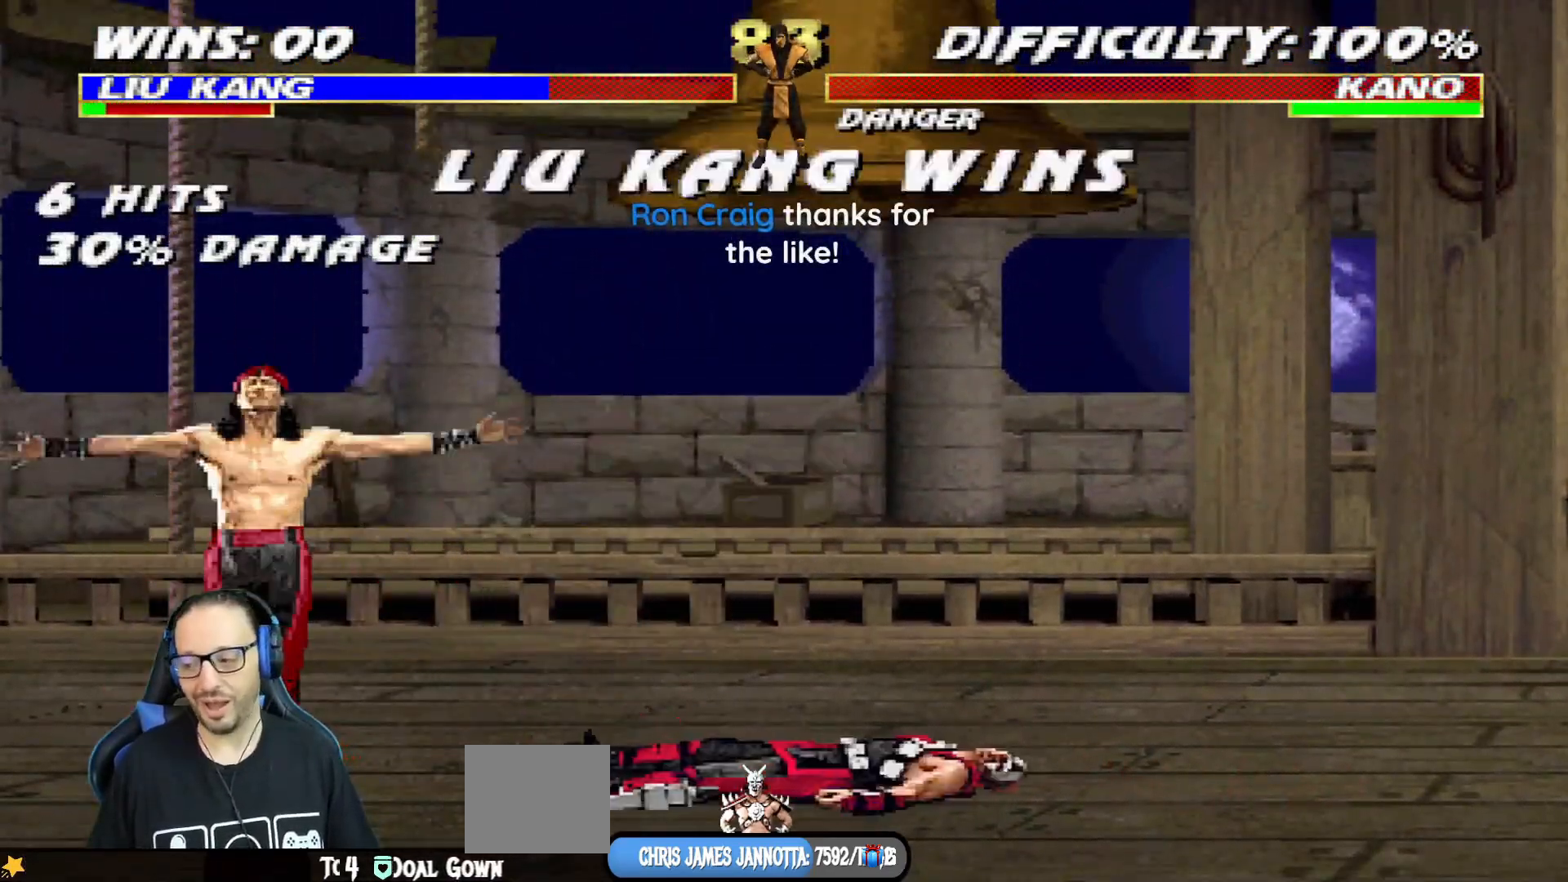
{"buttons": [], "left_stick": "center", "right_stick": "center", "events": []}
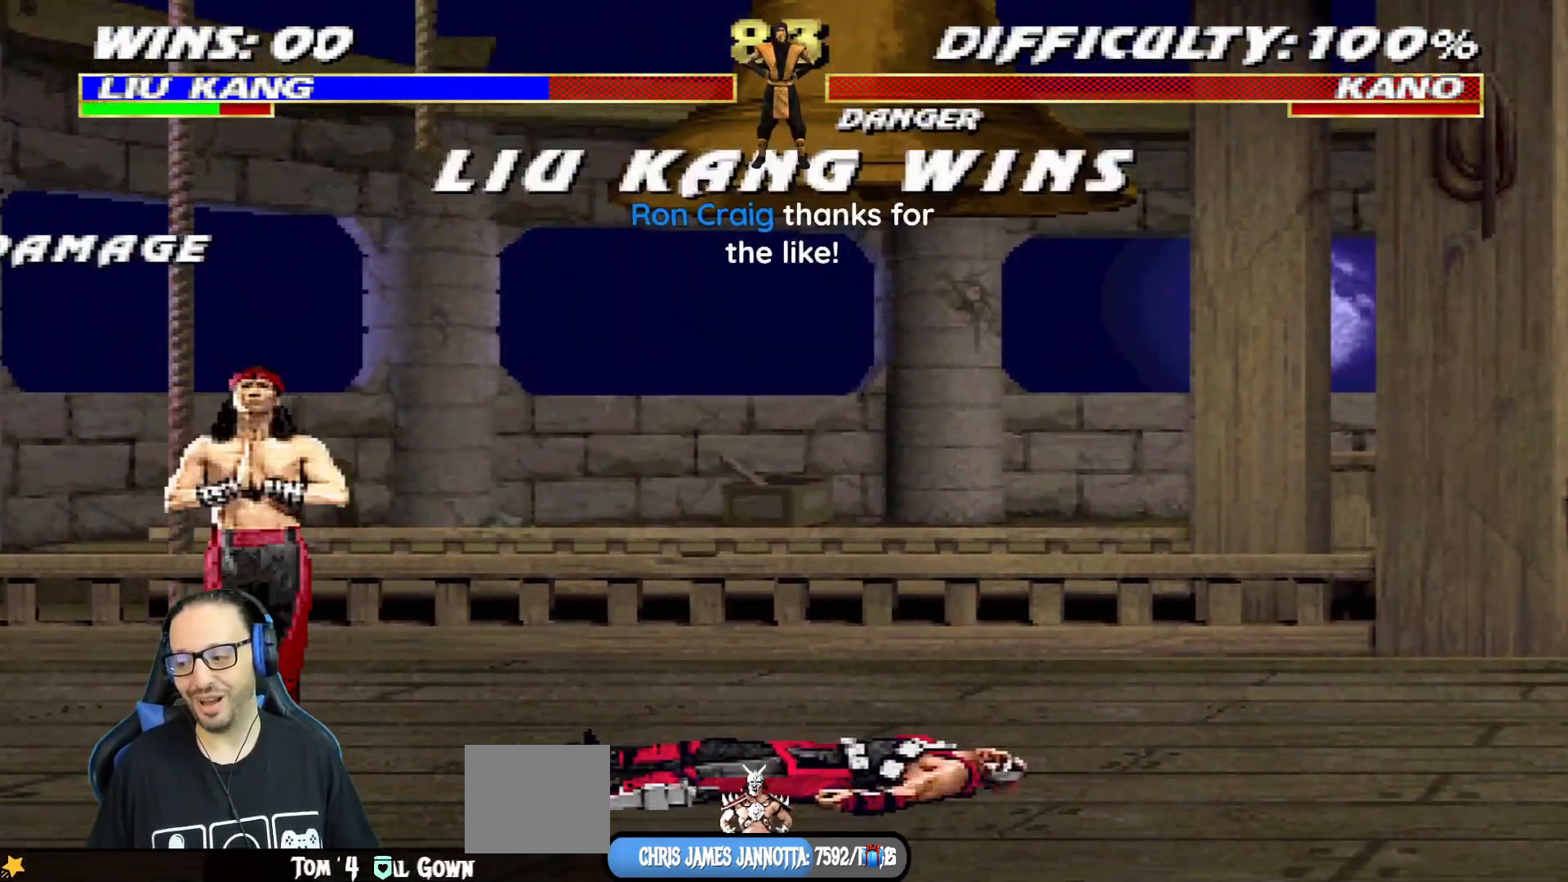
{"buttons": ["CROSS"], "left_stick": "center", "right_stick": "center", "events": [[434, "CROSS", "down"]]}